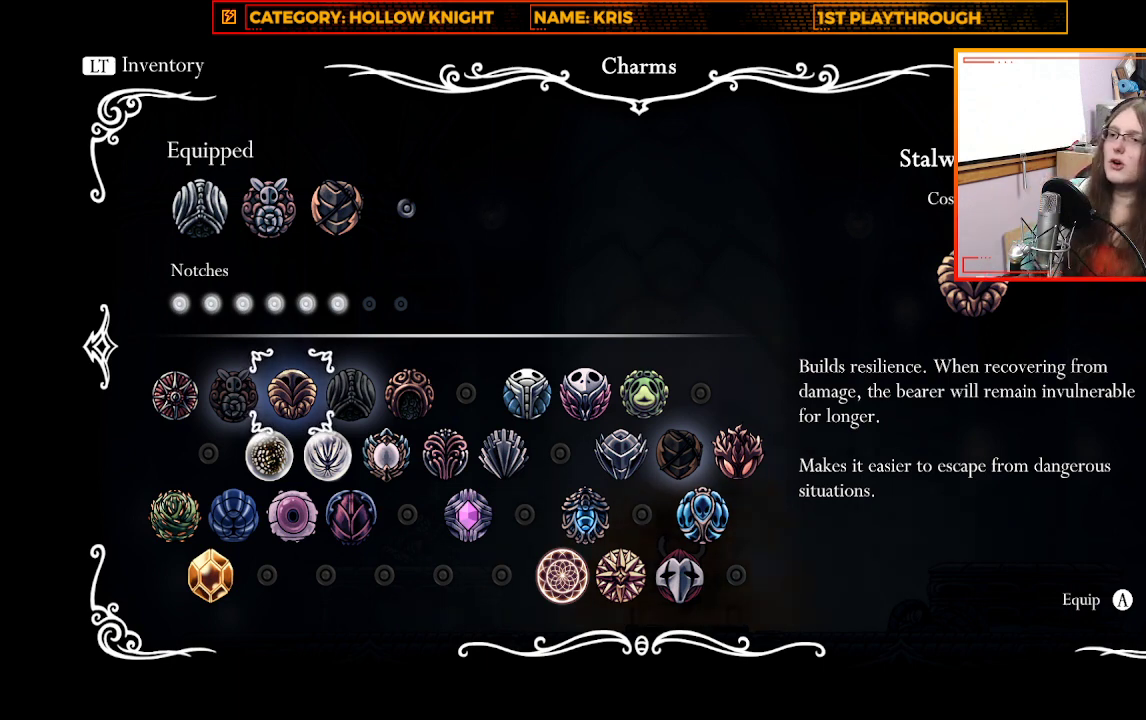
Gameplay with a controller (Xbox layout); each line is a JSON object with the inputs held at the frame after it. "events" lists button and stick changes between this image and that frame as [ms after this image, input, new state], when the widget could be followed in between.
{"buttons": [], "left_stick": "center", "right_stick": "center", "events": [[33, "A", "down"], [133, "A", "up"]]}
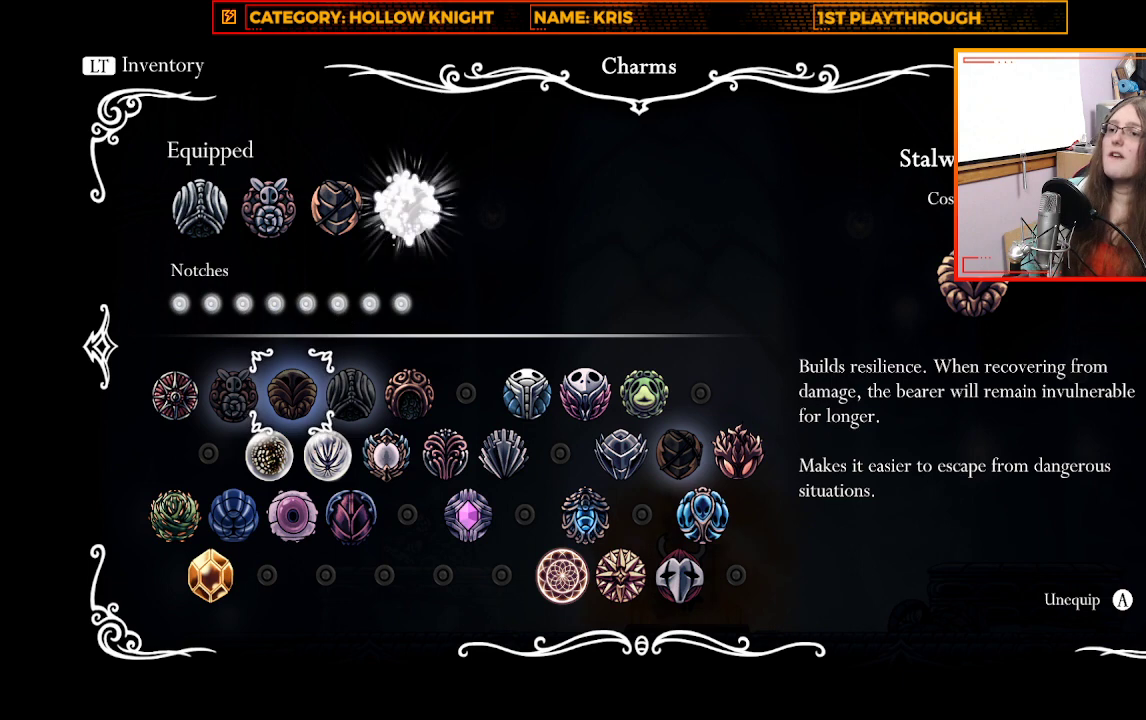
{"buttons": [], "left_stick": "center", "right_stick": "center", "events": []}
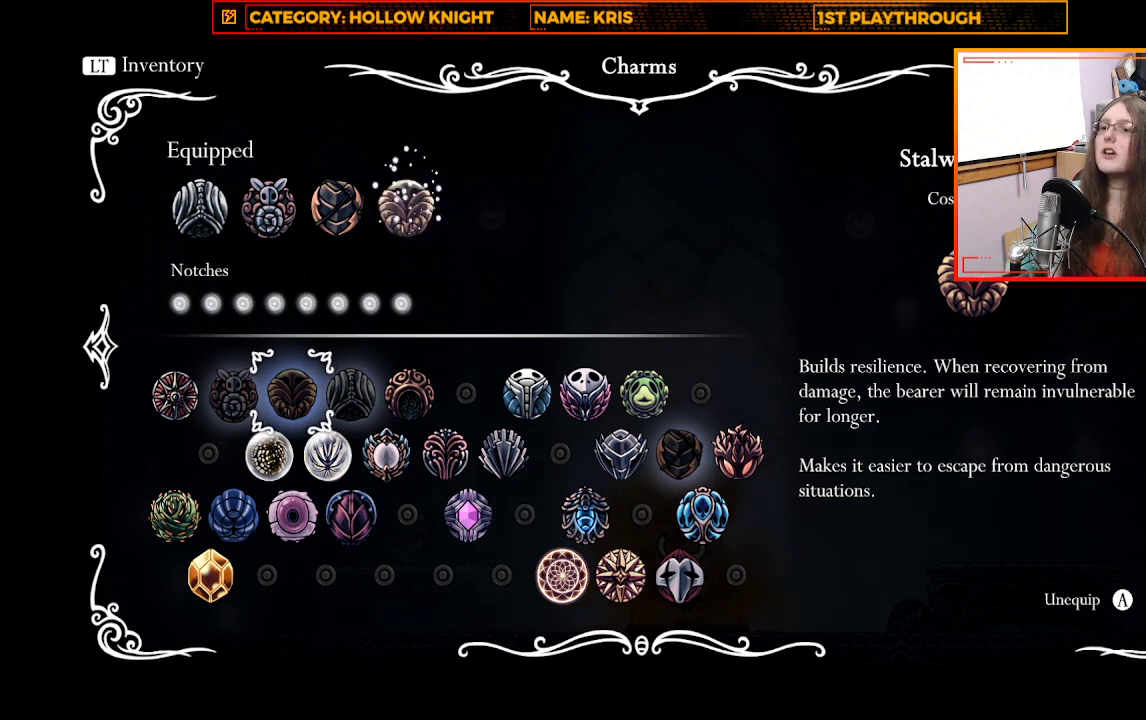
{"buttons": [], "left_stick": "center", "right_stick": "center", "events": []}
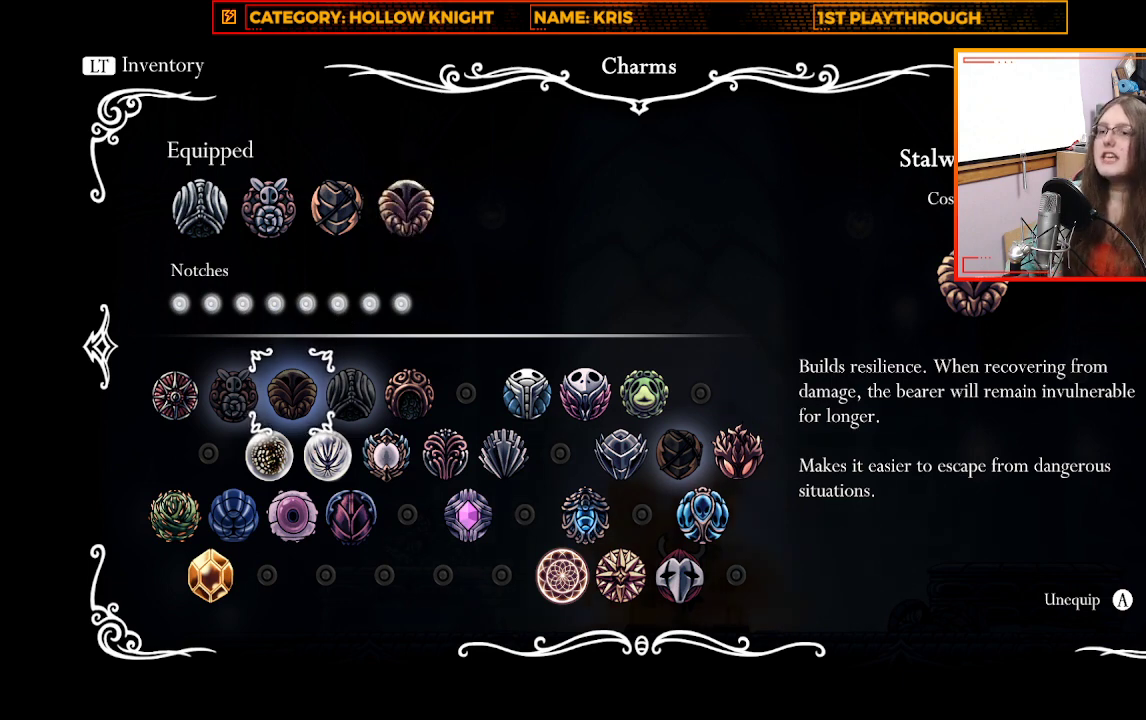
{"buttons": [], "left_stick": "center", "right_stick": "center", "events": []}
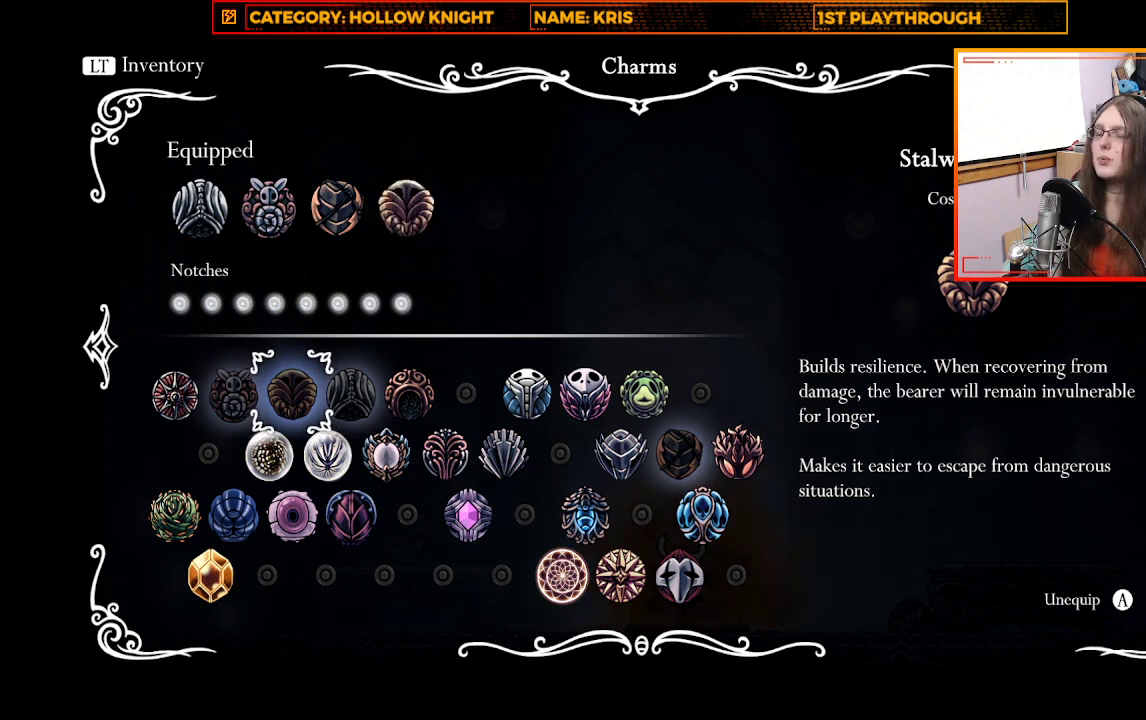
{"buttons": [], "left_stick": "center", "right_stick": "center", "events": [[133, "left_stick", "up"], [367, "left_stick", "center"]]}
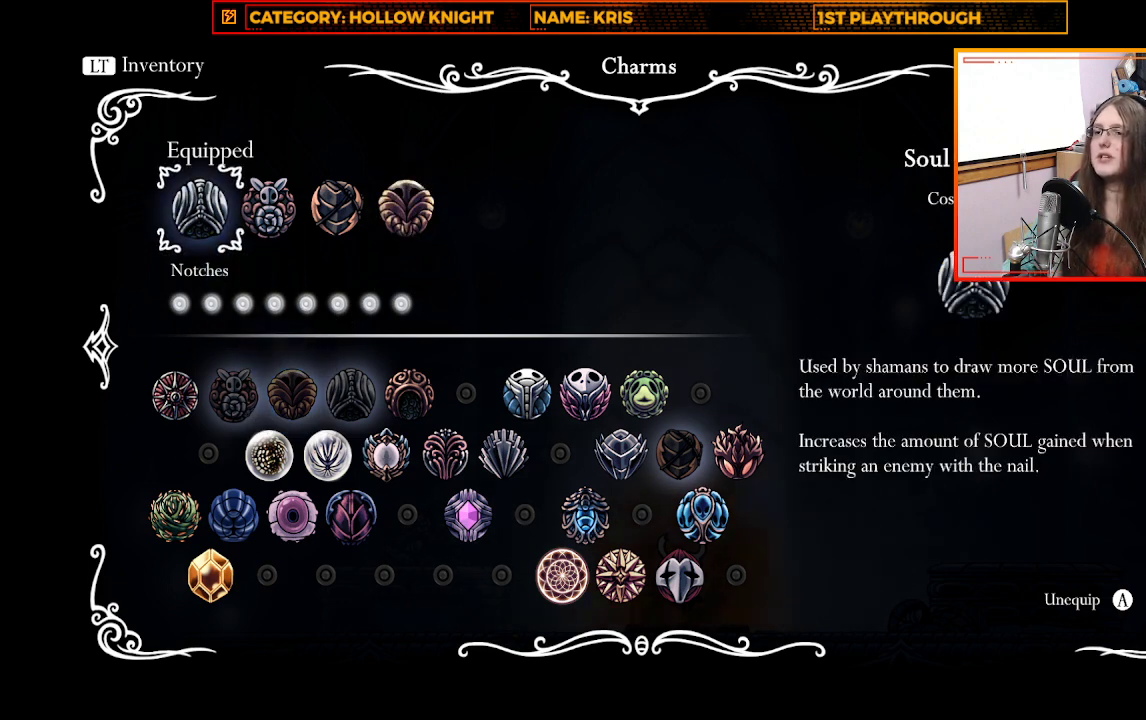
{"buttons": [], "left_stick": "center", "right_stick": "center", "events": [[167, "left_stick", "right"], [300, "left_stick", "center"]]}
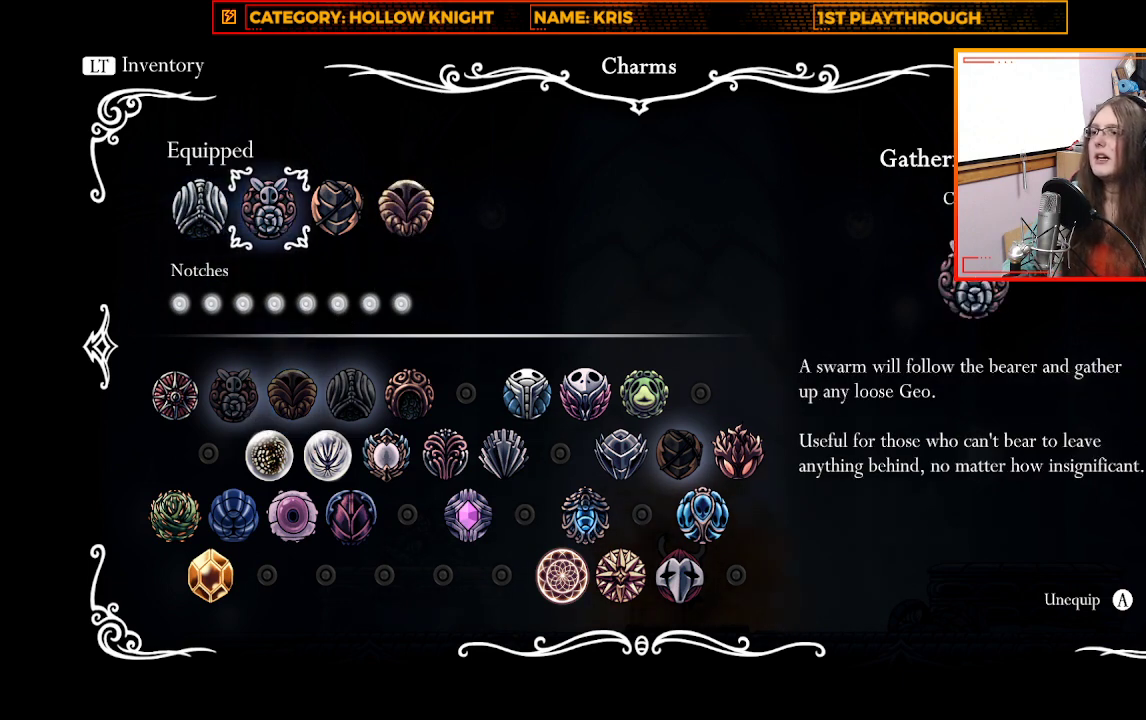
{"buttons": ["A"], "left_stick": "center", "right_stick": "center", "events": [[467, "A", "down"]]}
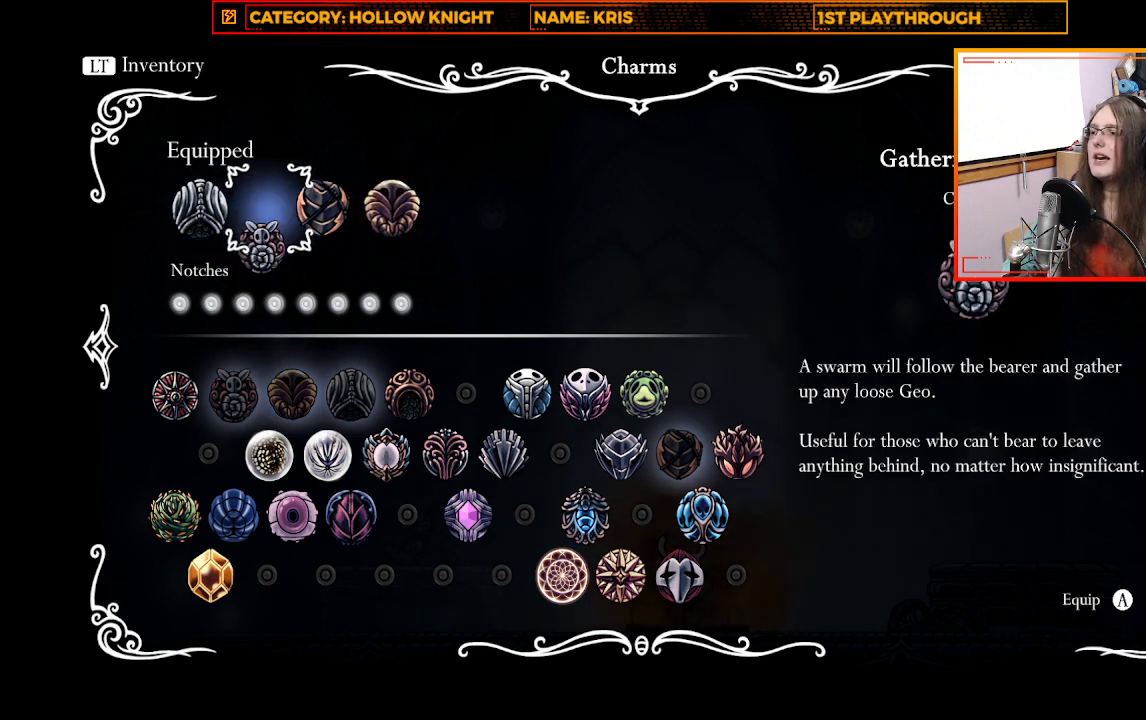
{"buttons": [], "left_stick": "center", "right_stick": "center", "events": [[67, "A", "up"]]}
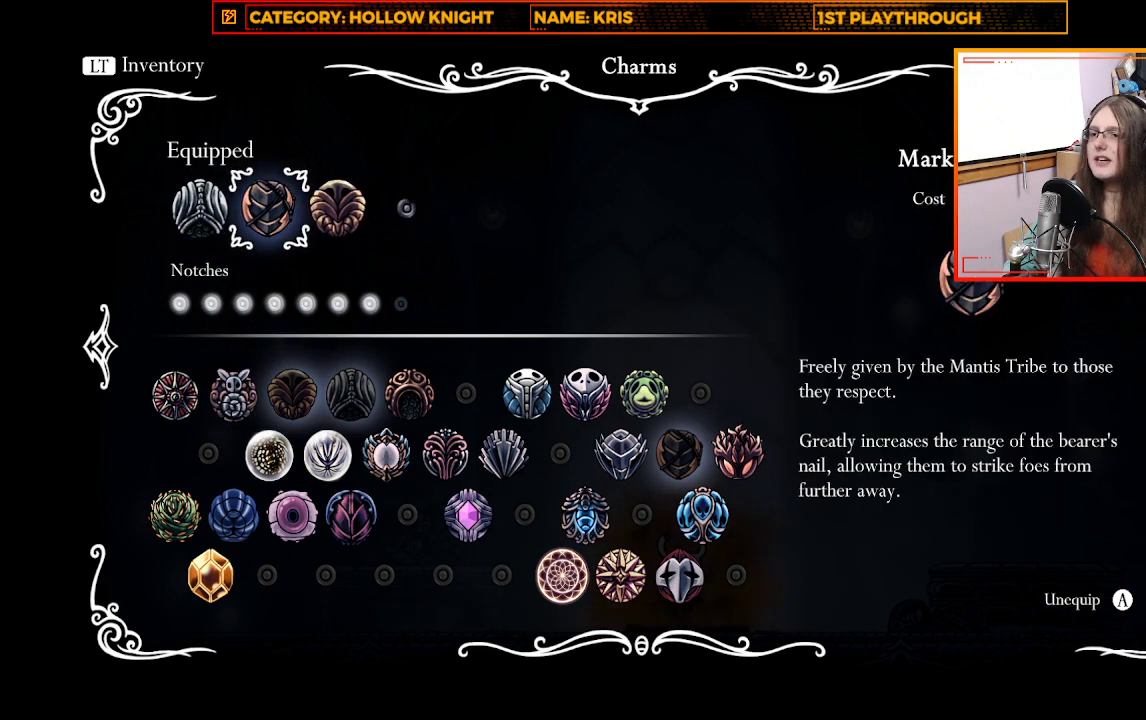
{"buttons": [], "left_stick": "center", "right_stick": "center", "events": [[200, "left_stick", "down"], [400, "left_stick", "center"]]}
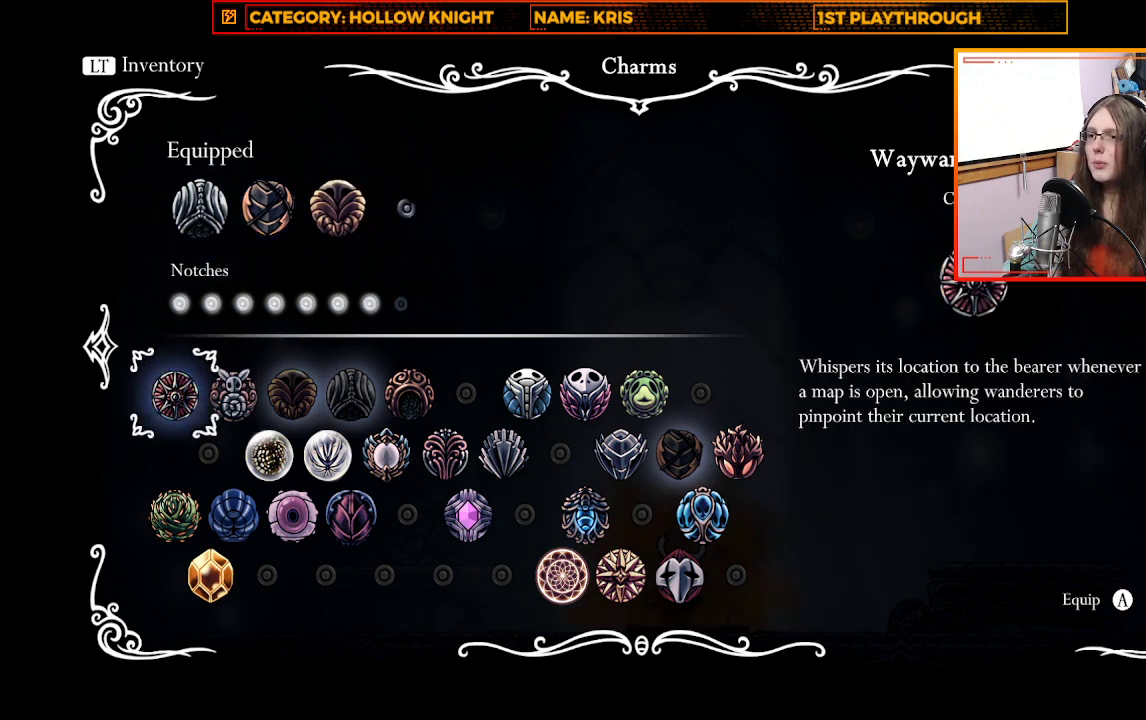
{"buttons": [], "left_stick": "right", "right_stick": "center", "events": [[133, "left_stick", "right"], [367, "left_stick", "center"], [433, "left_stick", "right"]]}
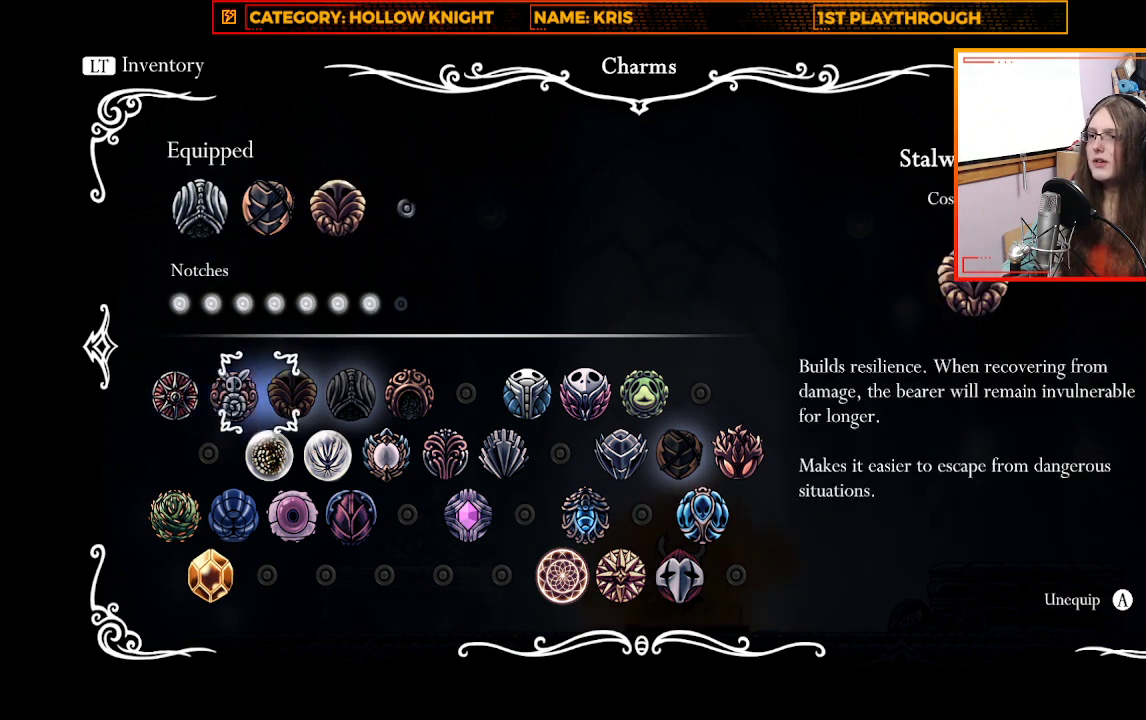
{"buttons": [], "left_stick": "right", "right_stick": "center", "events": [[100, "left_stick", "center"], [167, "left_stick", "down-right"], [300, "left_stick", "center"], [400, "left_stick", "right"]]}
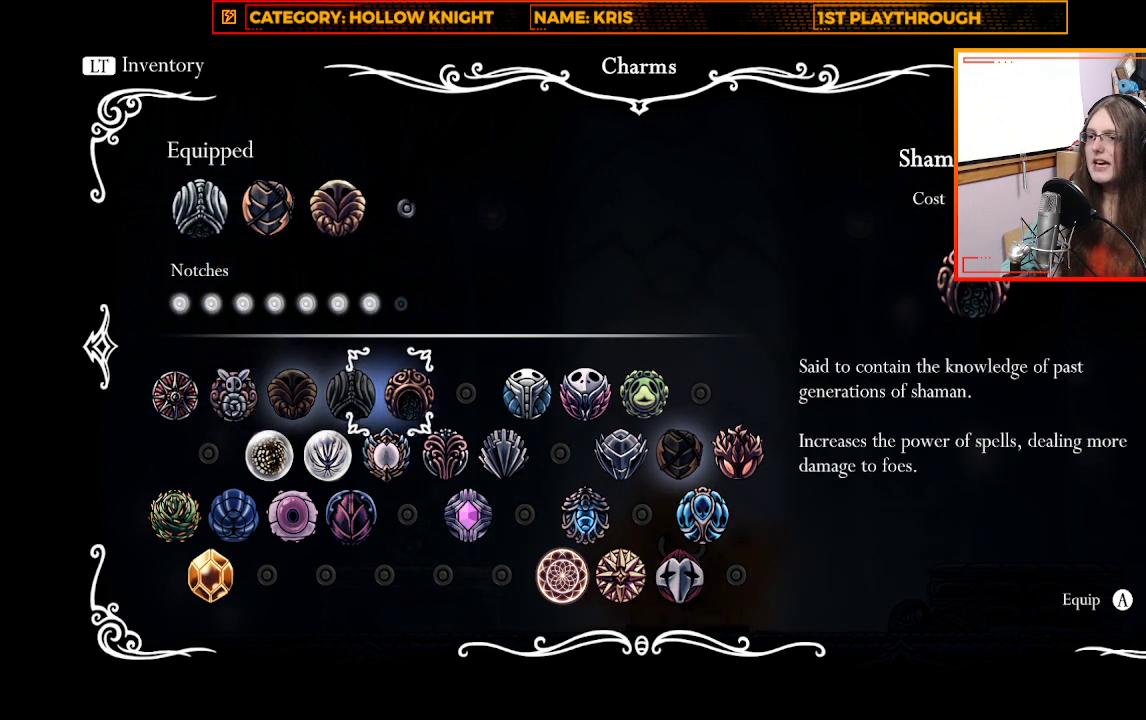
{"buttons": [], "left_stick": "right", "right_stick": "center", "events": []}
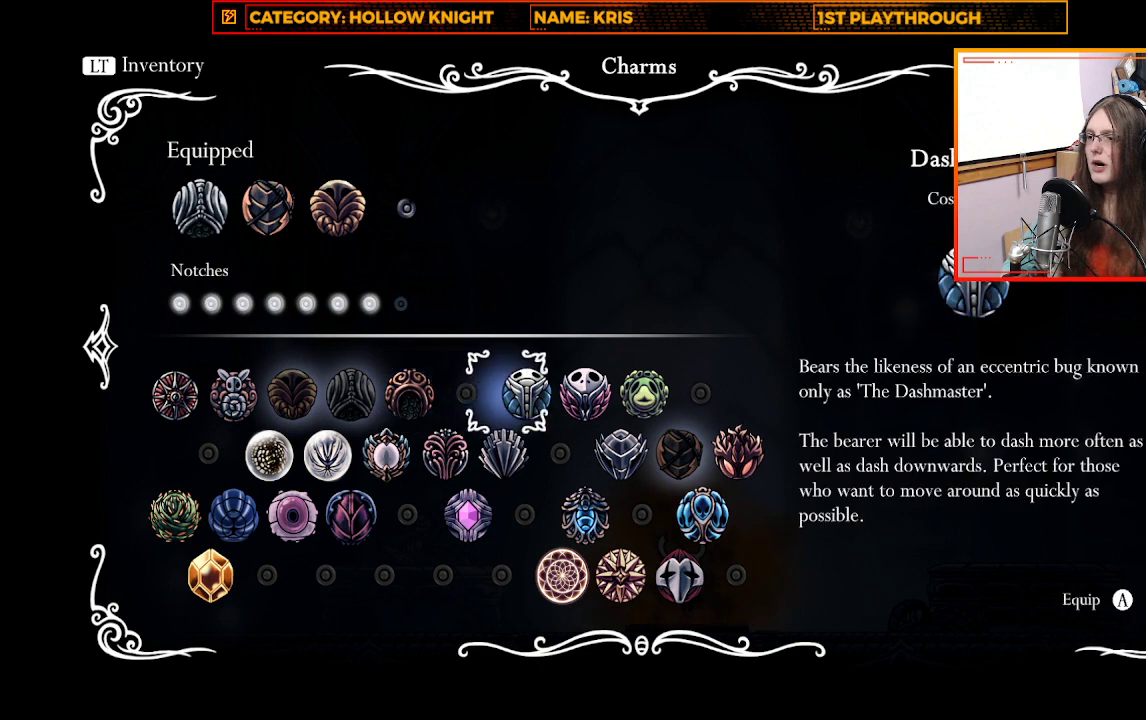
{"buttons": [], "left_stick": "down", "right_stick": "center", "events": [[33, "left_stick", "center"], [100, "left_stick", "right"], [267, "left_stick", "center"], [400, "left_stick", "down"]]}
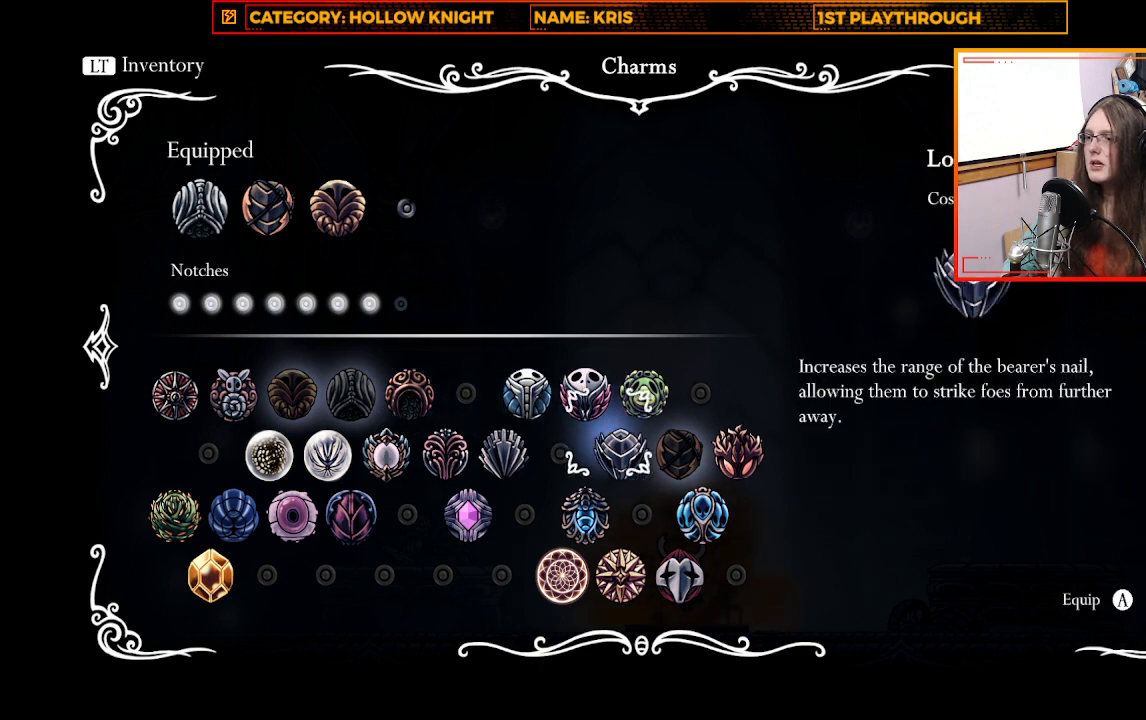
{"buttons": [], "left_stick": "right", "right_stick": "center", "events": [[33, "left_stick", "center"], [267, "left_stick", "right"], [400, "left_stick", "center"], [500, "left_stick", "right"]]}
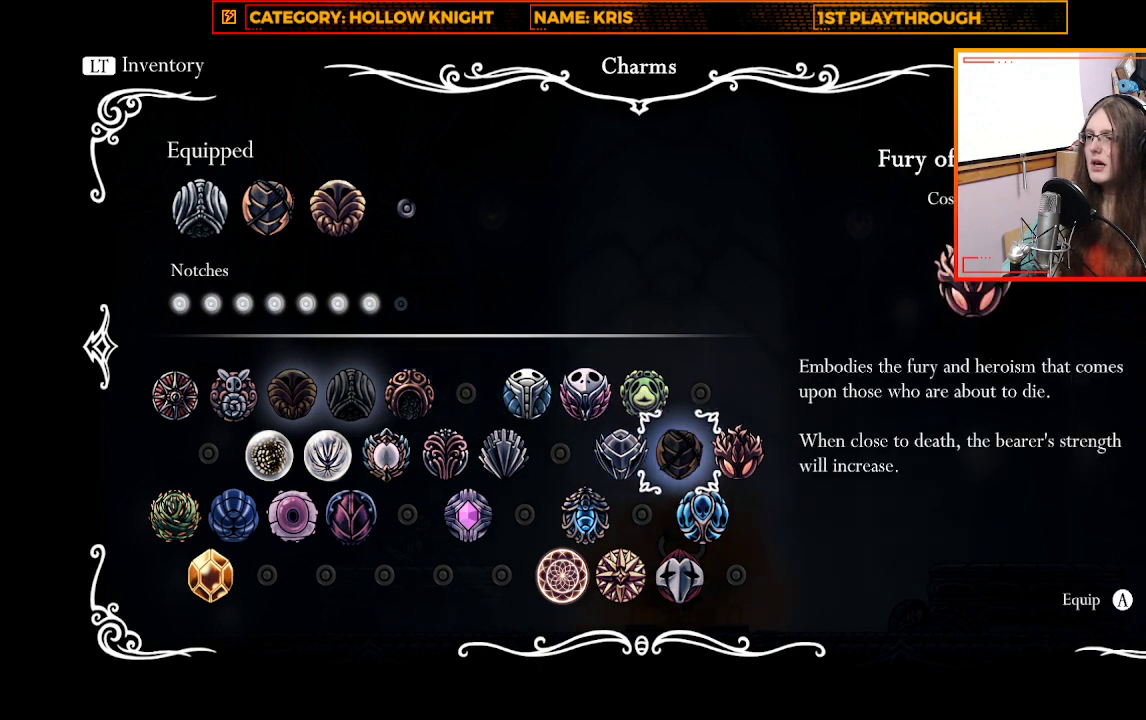
{"buttons": [], "left_stick": "left", "right_stick": "center", "events": [[133, "left_stick", "center"], [467, "left_stick", "left"]]}
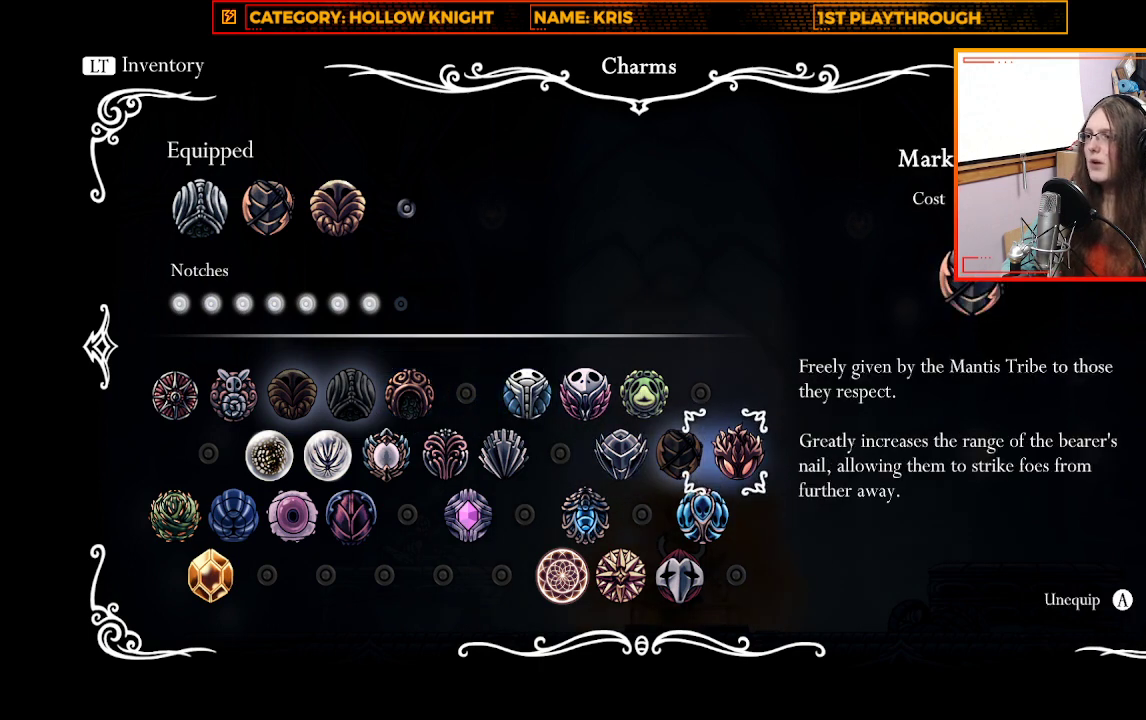
{"buttons": [], "left_stick": "center", "right_stick": "center", "events": [[200, "left_stick", "center"], [267, "left_stick", "up"], [433, "left_stick", "center"]]}